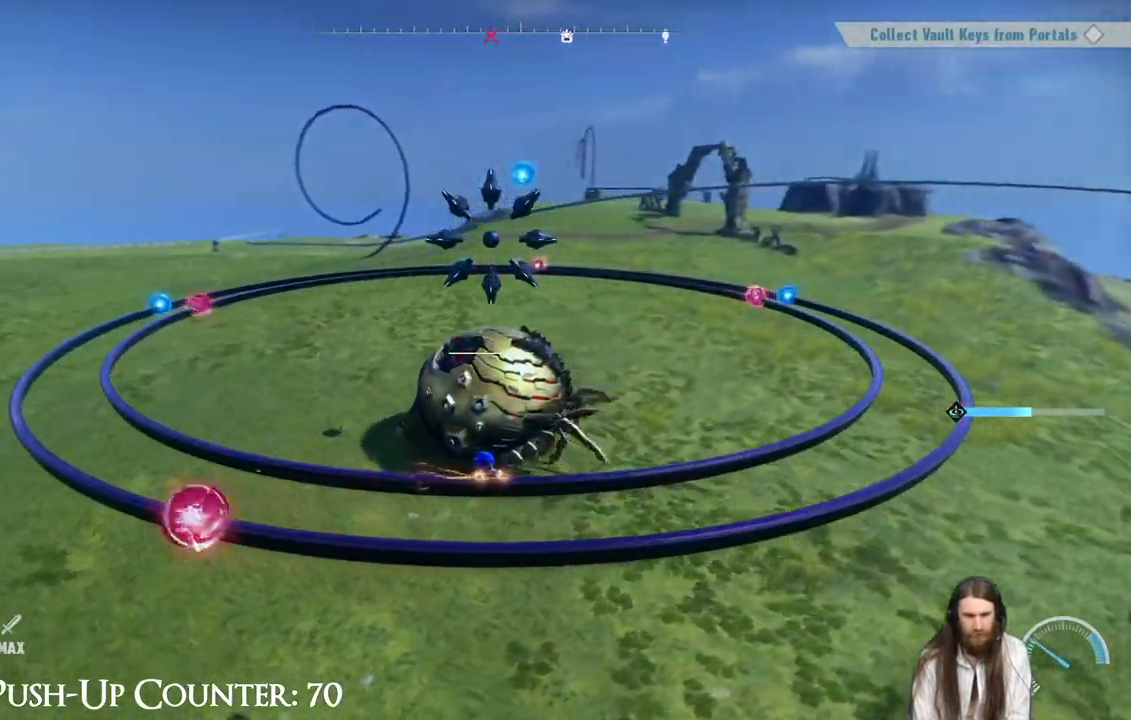
Gameplay with a controller (Xbox layout); each line is a JSON object with the inputs held at the frame after it. "events" lists button and stick changes between this image and that frame as [ms after this image, input, new state], when the widget could be followed in between. Not read: L3 R3.
{"buttons": [], "left_stick": "center", "right_stick": "center", "events": [[217, "R1", "down"], [367, "R1", "up"]]}
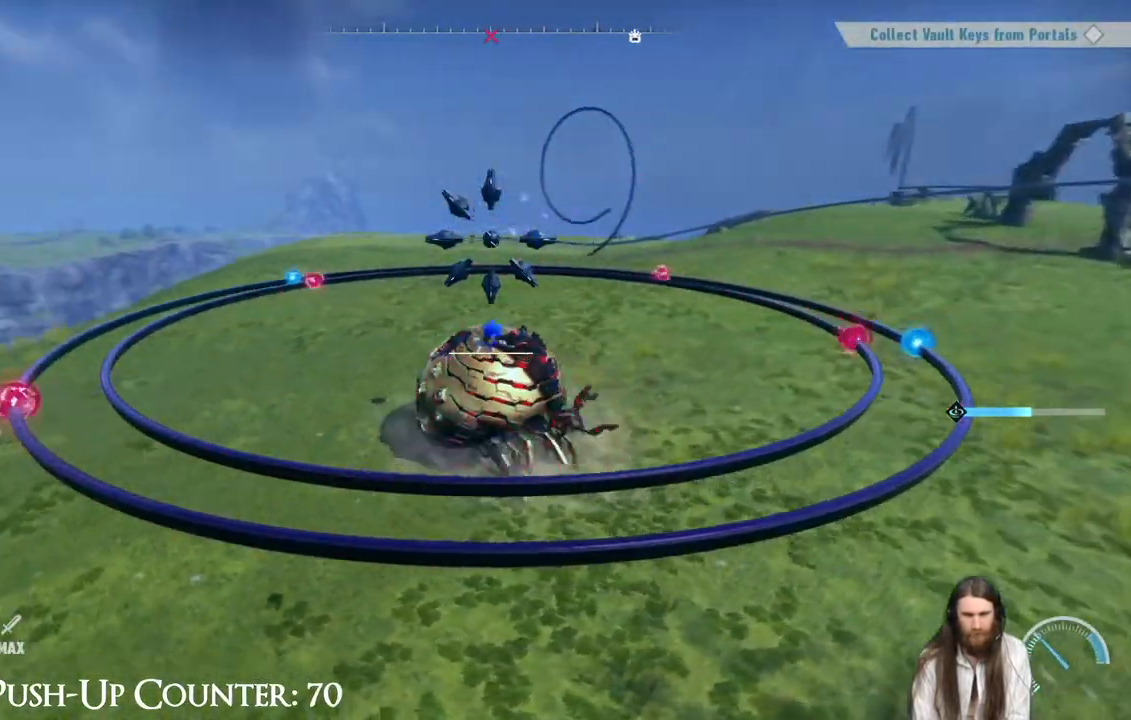
{"buttons": ["R2"], "left_stick": "center", "right_stick": "center", "events": [[417, "R2", "down"]]}
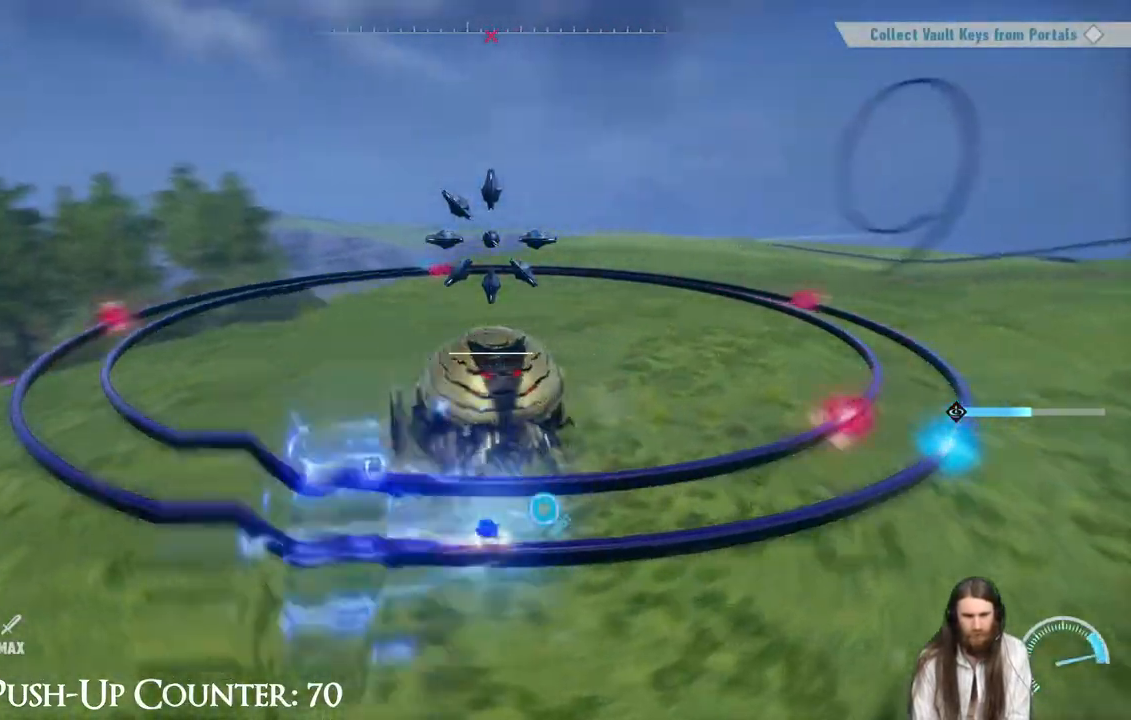
{"buttons": ["R2"], "left_stick": "center", "right_stick": "center", "events": []}
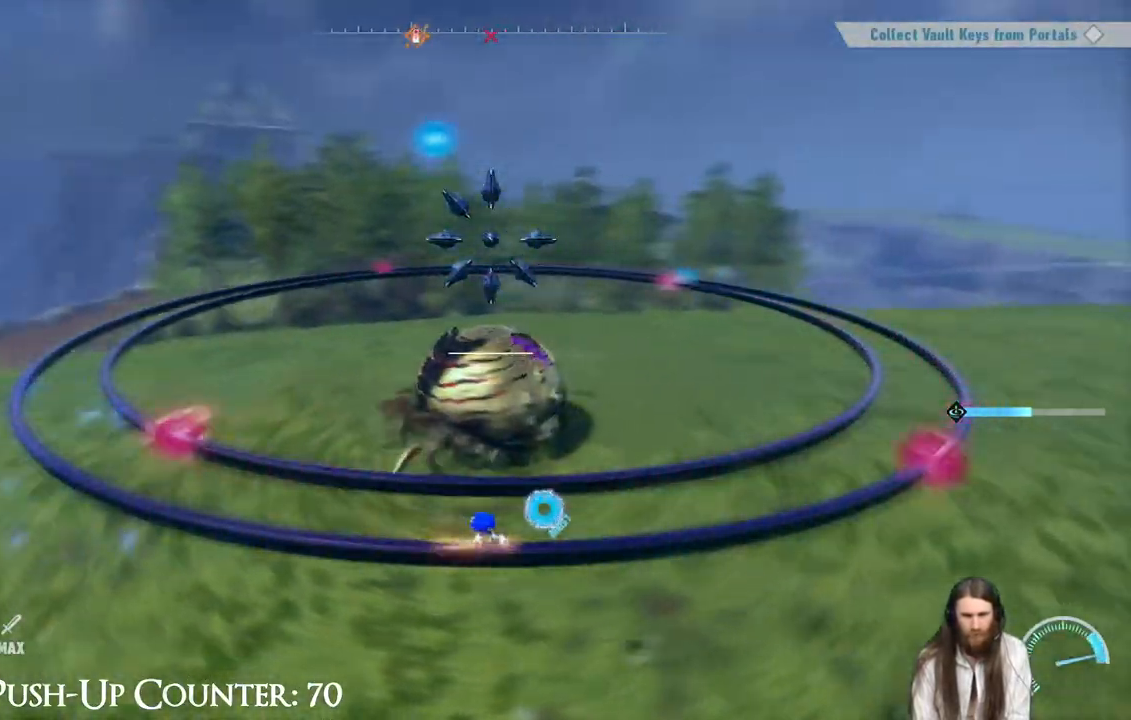
{"buttons": [], "left_stick": "center", "right_stick": "center", "events": [[50, "L1", "down"], [217, "L1", "up"], [233, "R2", "up"]]}
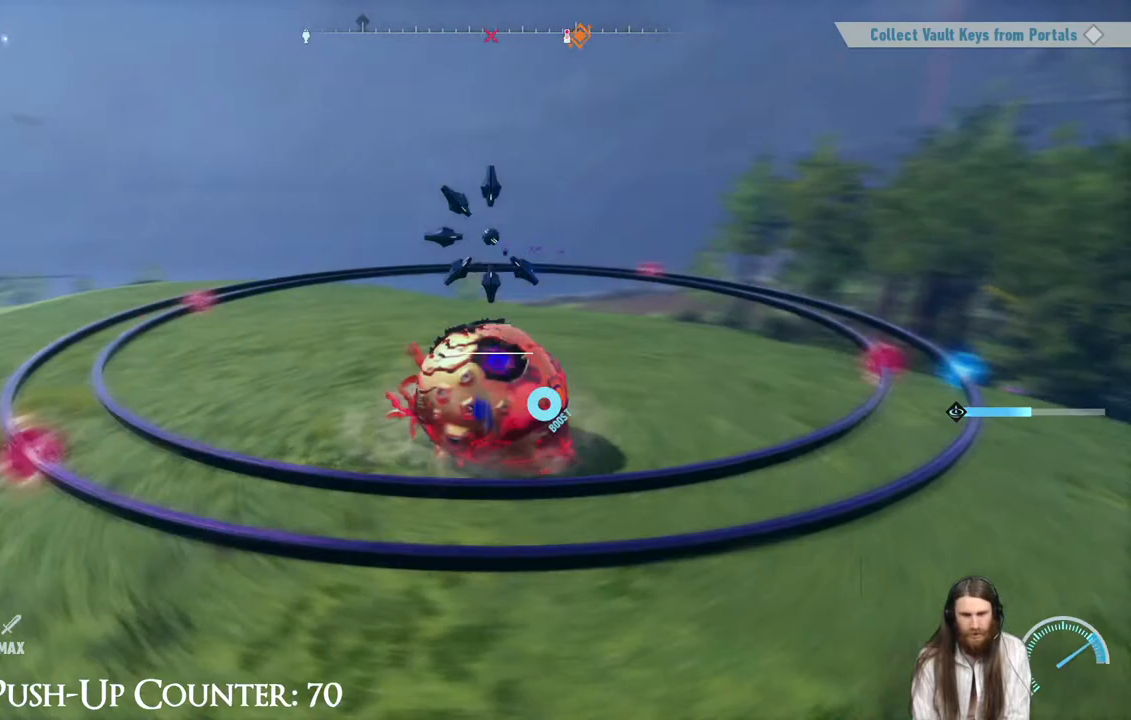
{"buttons": ["R1", "R2"], "left_stick": "center", "right_stick": "center", "events": [[200, "R2", "down"], [350, "R1", "down"]]}
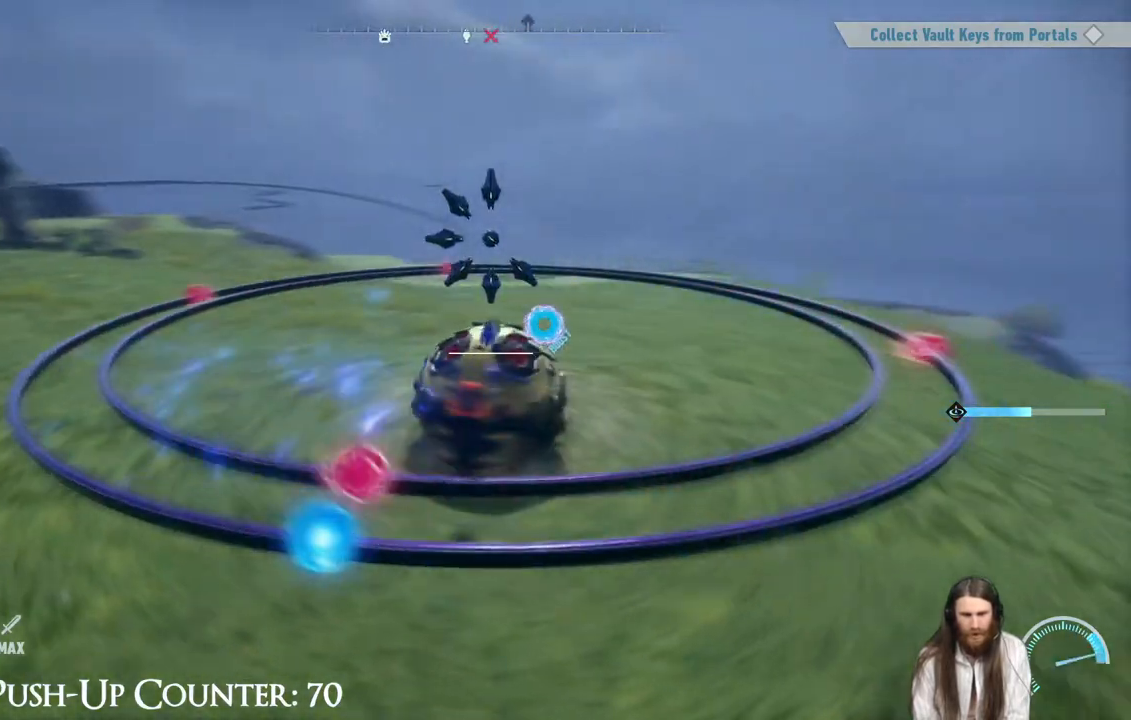
{"buttons": [], "left_stick": "center", "right_stick": "center", "events": [[67, "R2", "up"], [117, "R1", "up"]]}
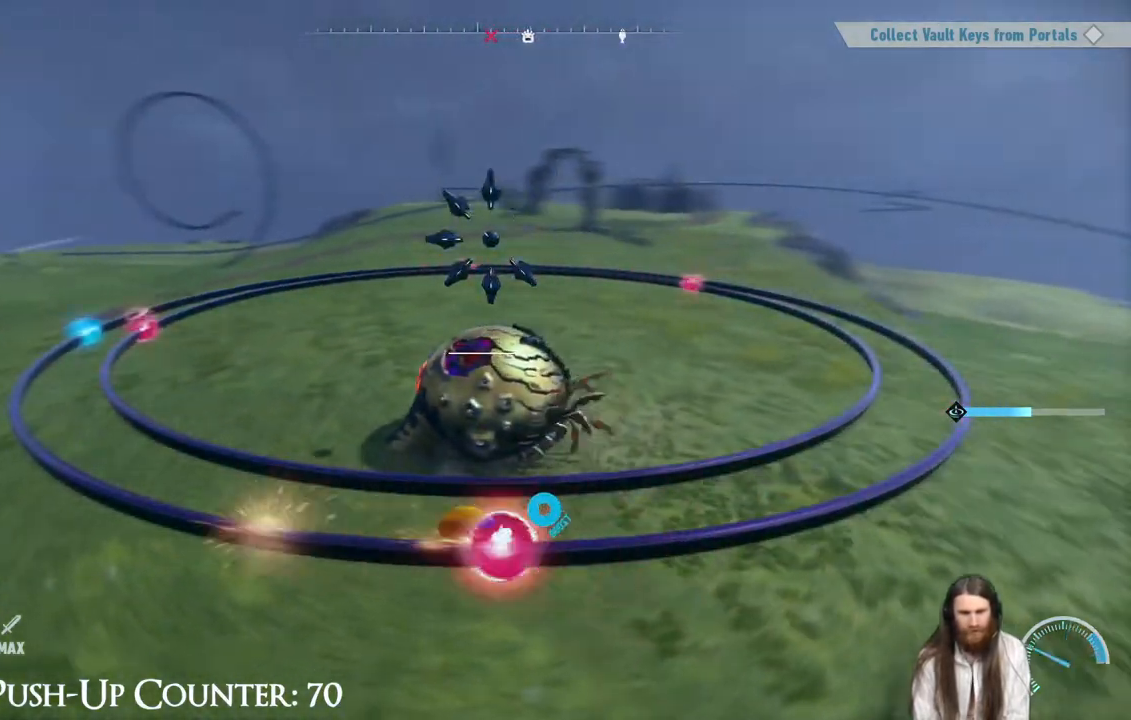
{"buttons": [], "left_stick": "center", "right_stick": "center", "events": [[33, "R1", "down"], [167, "R1", "up"]]}
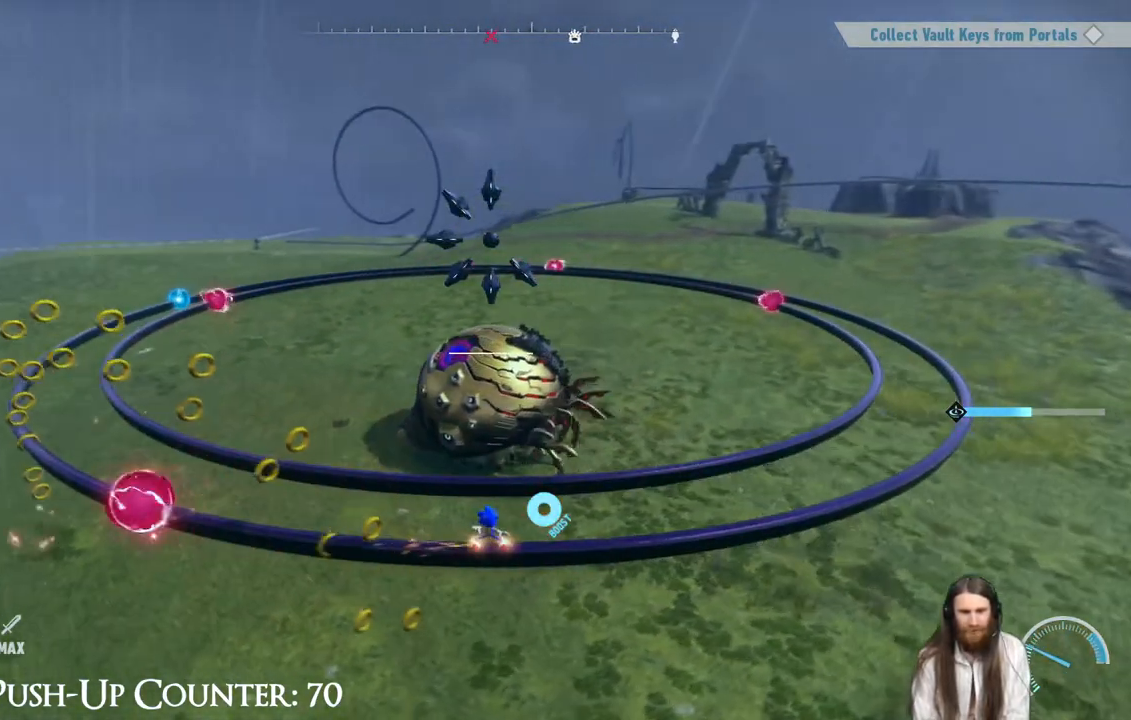
{"buttons": [], "left_stick": "center", "right_stick": "center", "events": []}
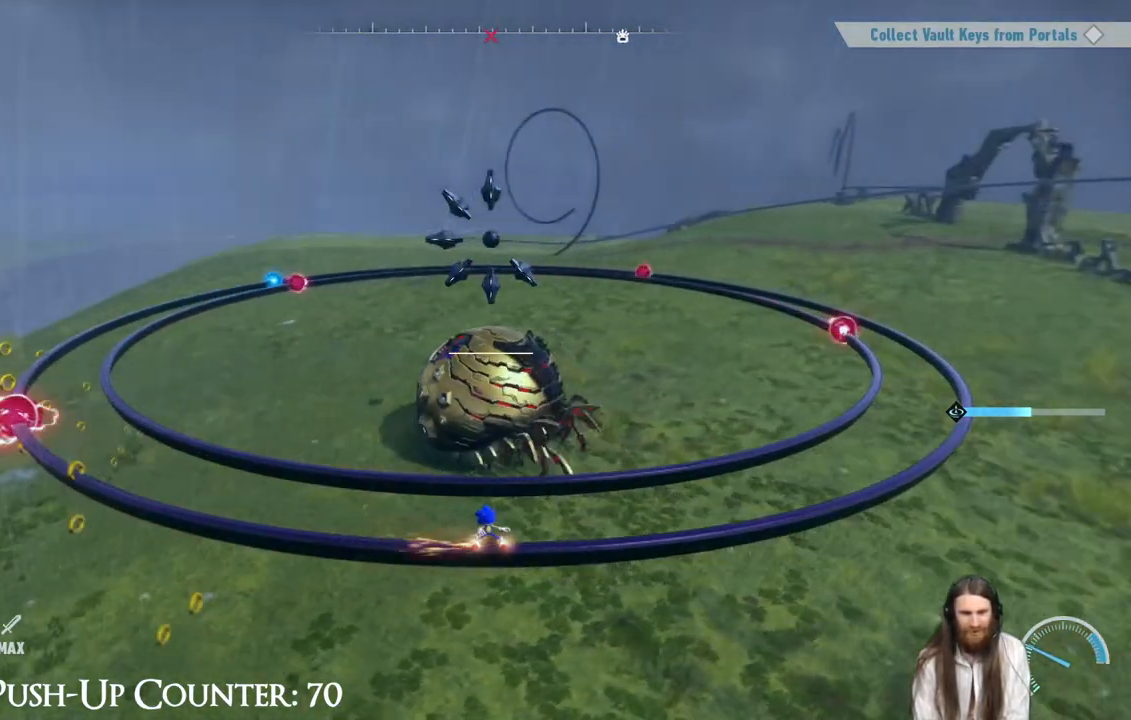
{"buttons": ["R2"], "left_stick": "center", "right_stick": "center", "events": [[283, "R2", "down"]]}
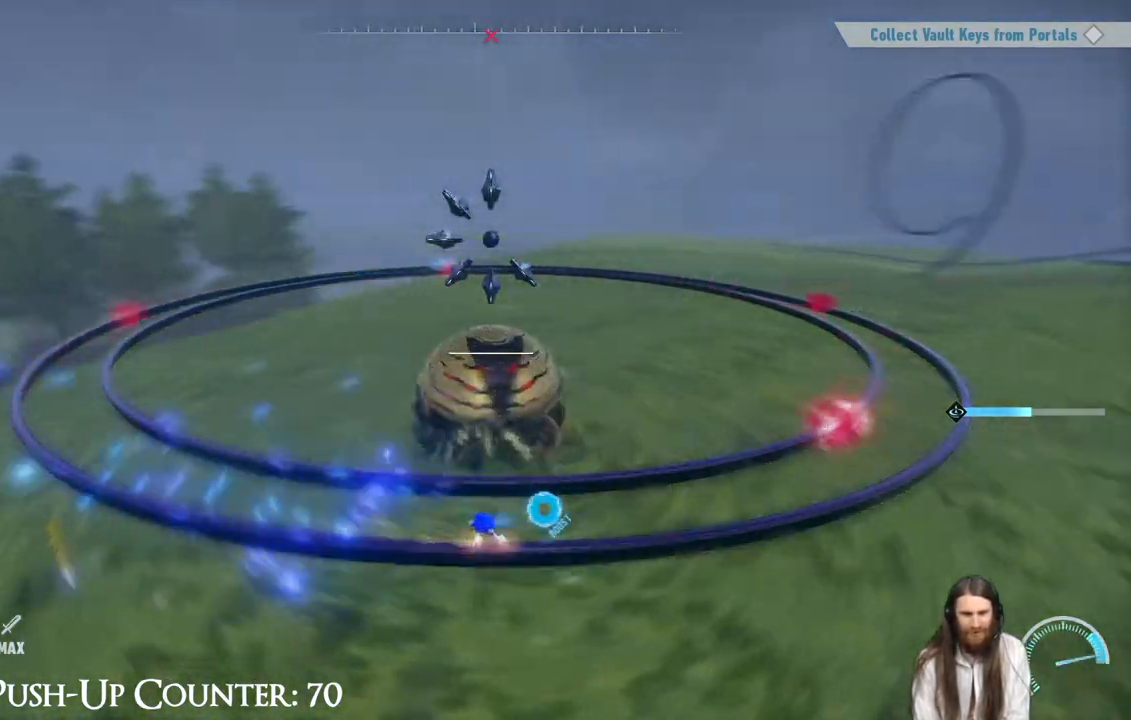
{"buttons": [], "left_stick": "center", "right_stick": "center", "events": [[133, "R2", "up"]]}
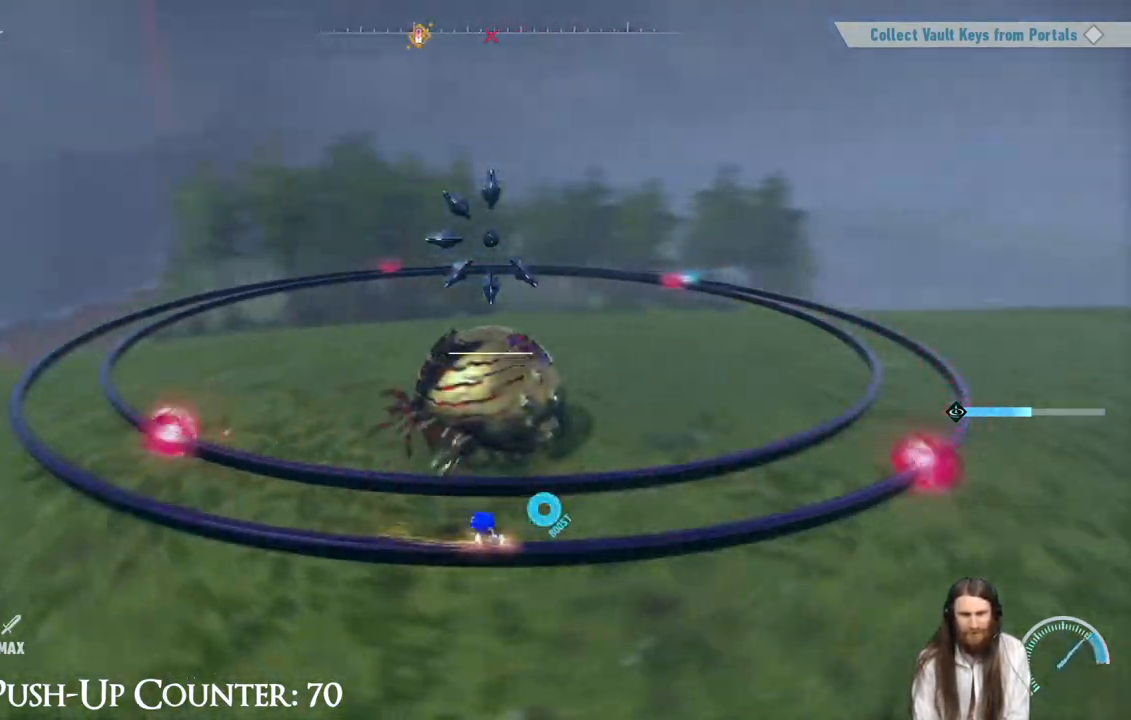
{"buttons": [], "left_stick": "center", "right_stick": "center", "events": [[83, "A", "down"], [233, "A", "up"]]}
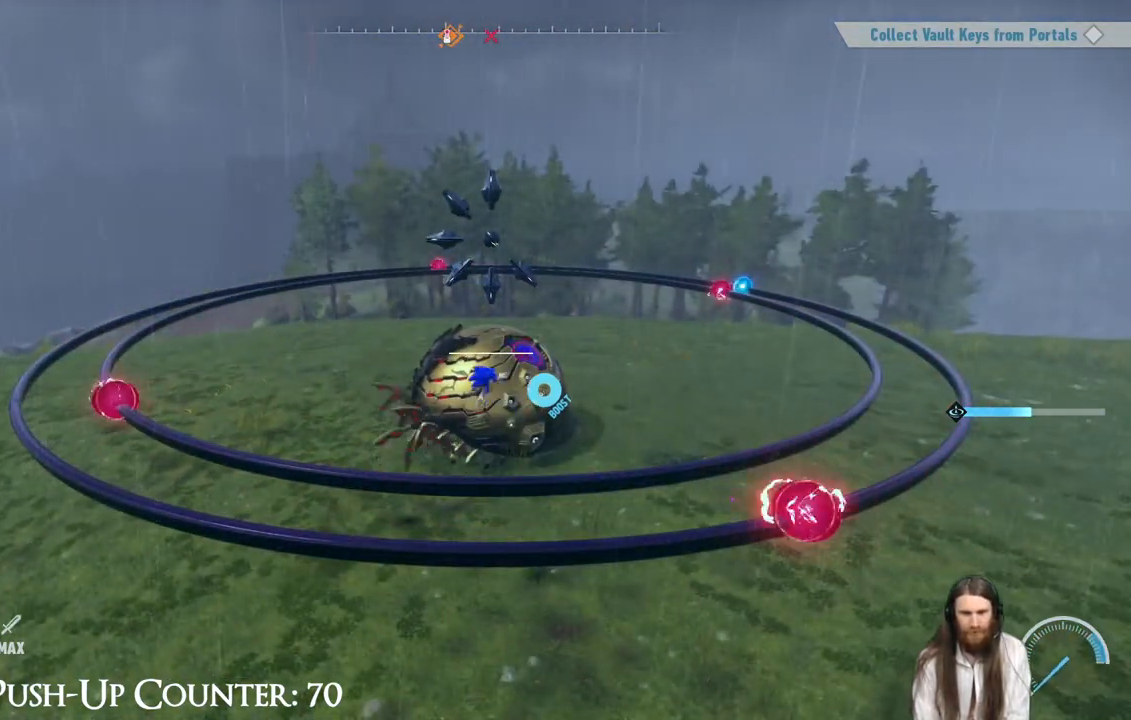
{"buttons": [], "left_stick": "right", "right_stick": "center", "events": [[167, "left_stick", "down-right"], [217, "left_stick", "right"]]}
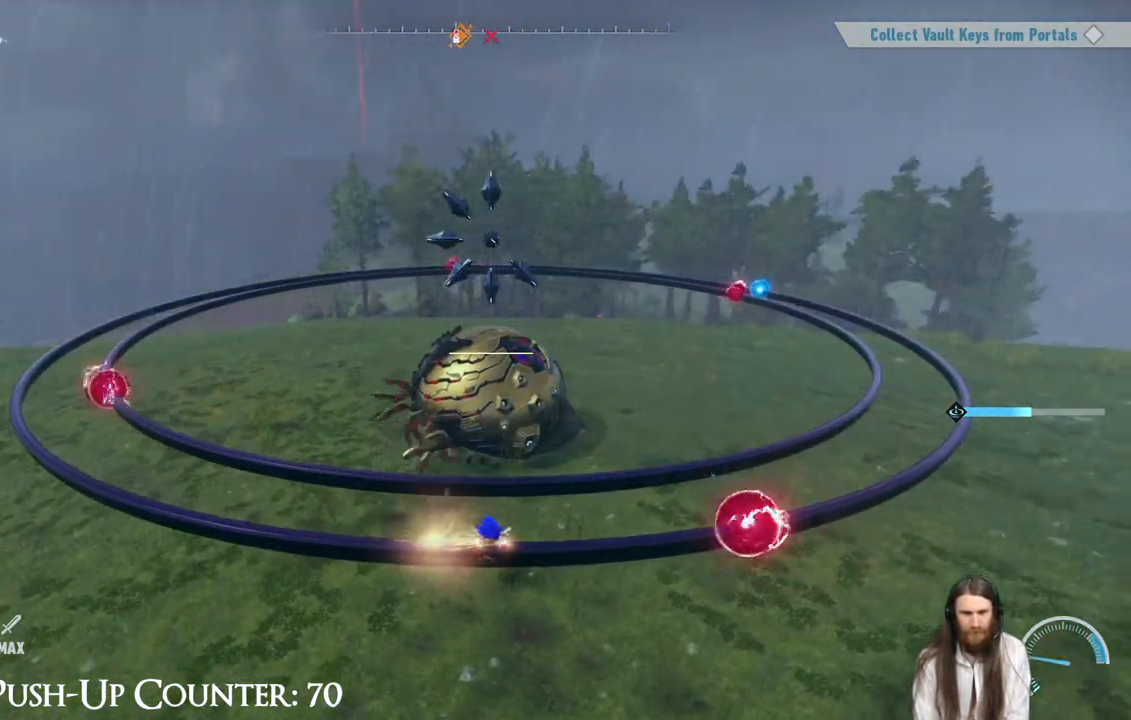
{"buttons": [], "left_stick": "right", "right_stick": "center", "events": [[200, "A", "down"], [417, "A", "up"]]}
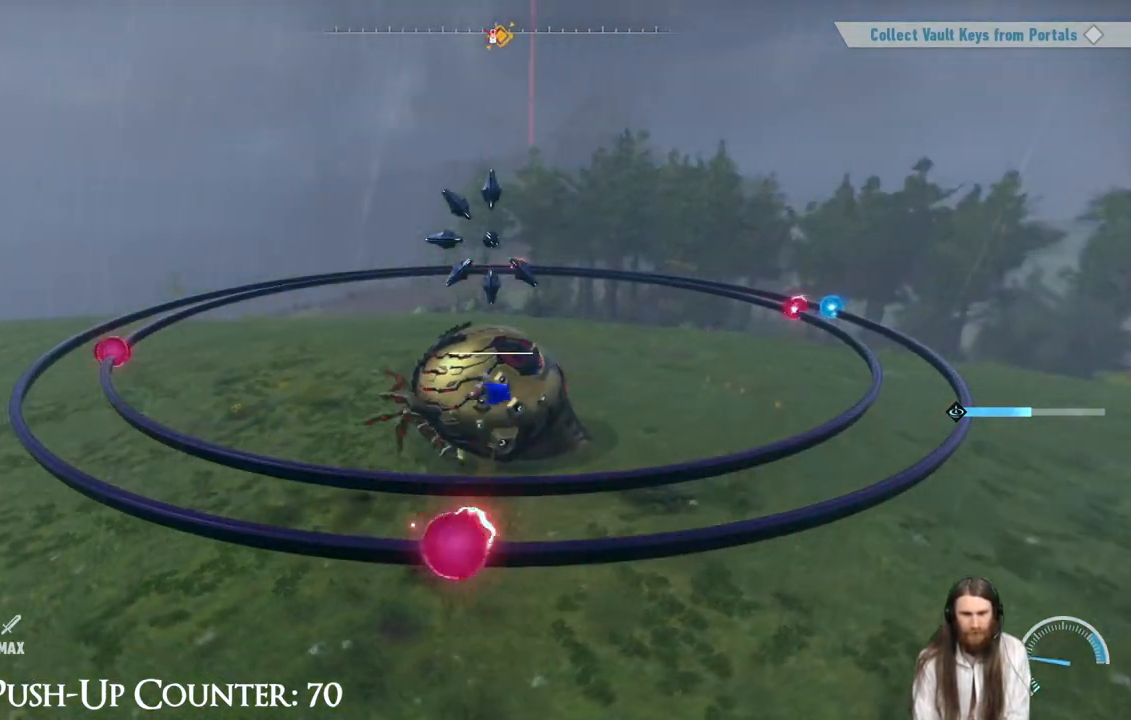
{"buttons": [], "left_stick": "right", "right_stick": "center", "events": []}
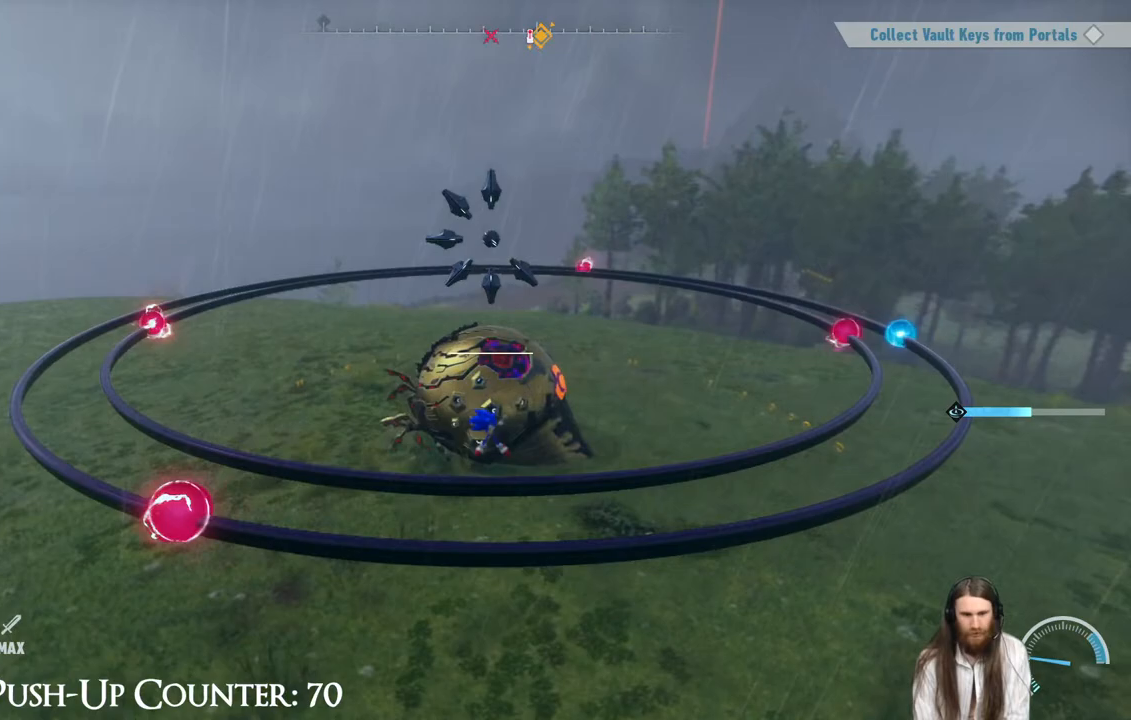
{"buttons": ["R2"], "left_stick": "center", "right_stick": "center", "events": [[250, "R2", "down"], [283, "left_stick", "center"]]}
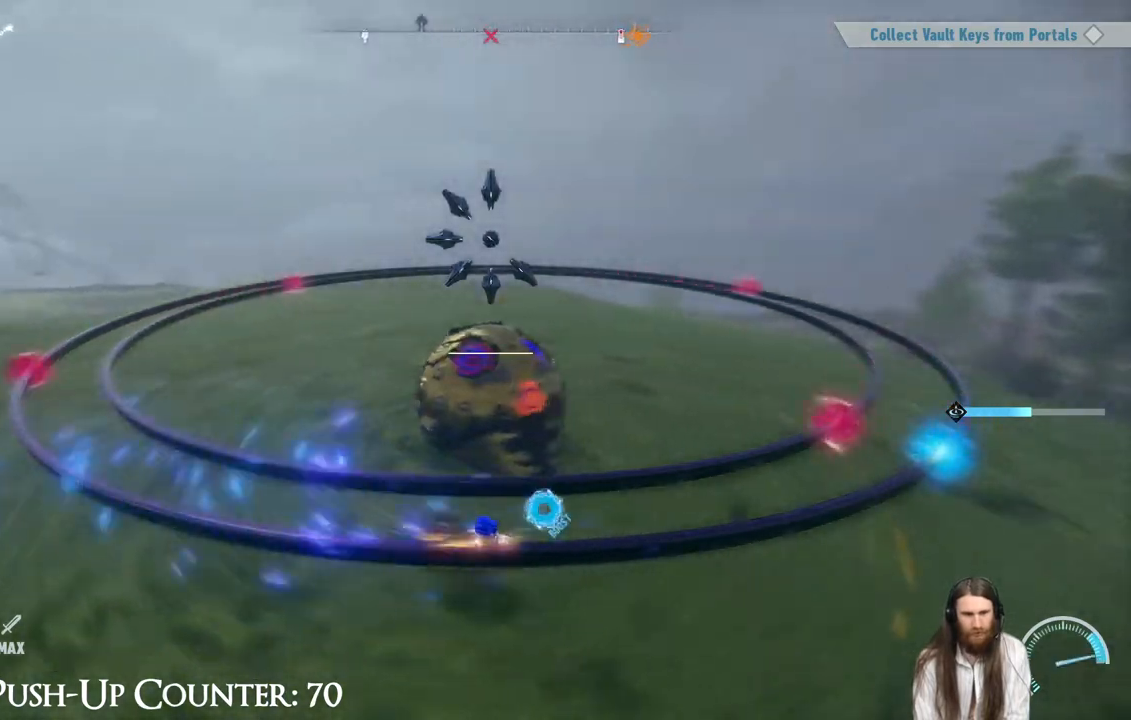
{"buttons": ["R2"], "left_stick": "center", "right_stick": "center", "events": []}
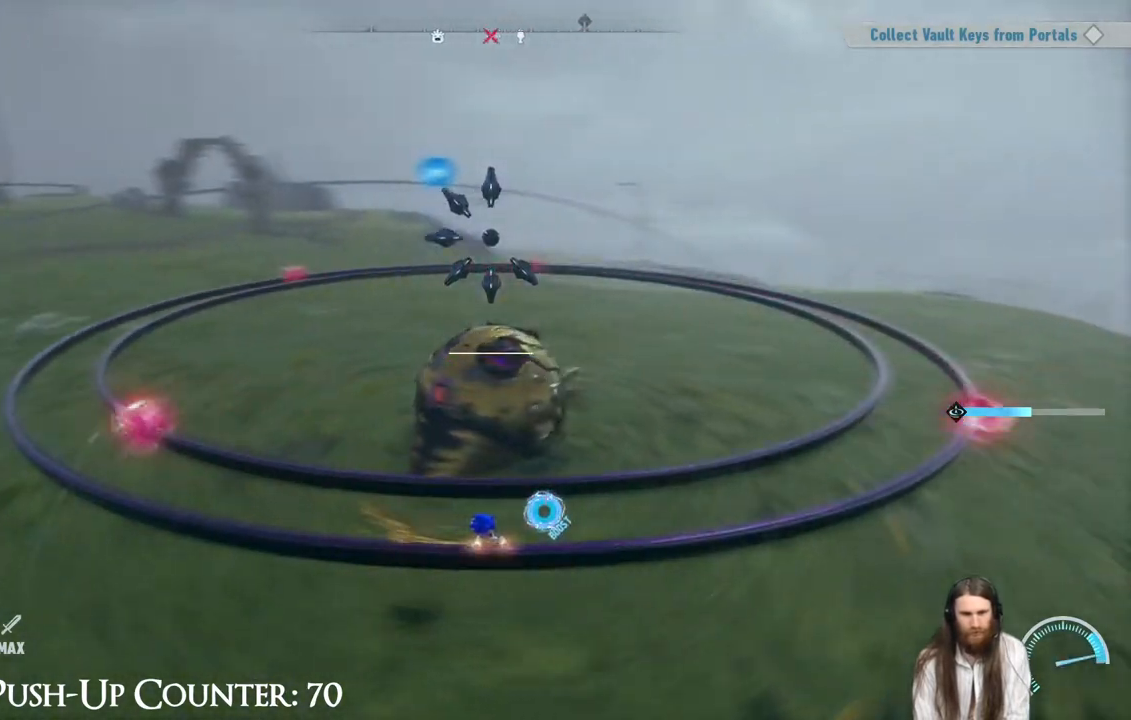
{"buttons": ["A"], "left_stick": "right", "right_stick": "center", "events": [[17, "R2", "up"], [167, "A", "down"], [167, "left_stick", "right"]]}
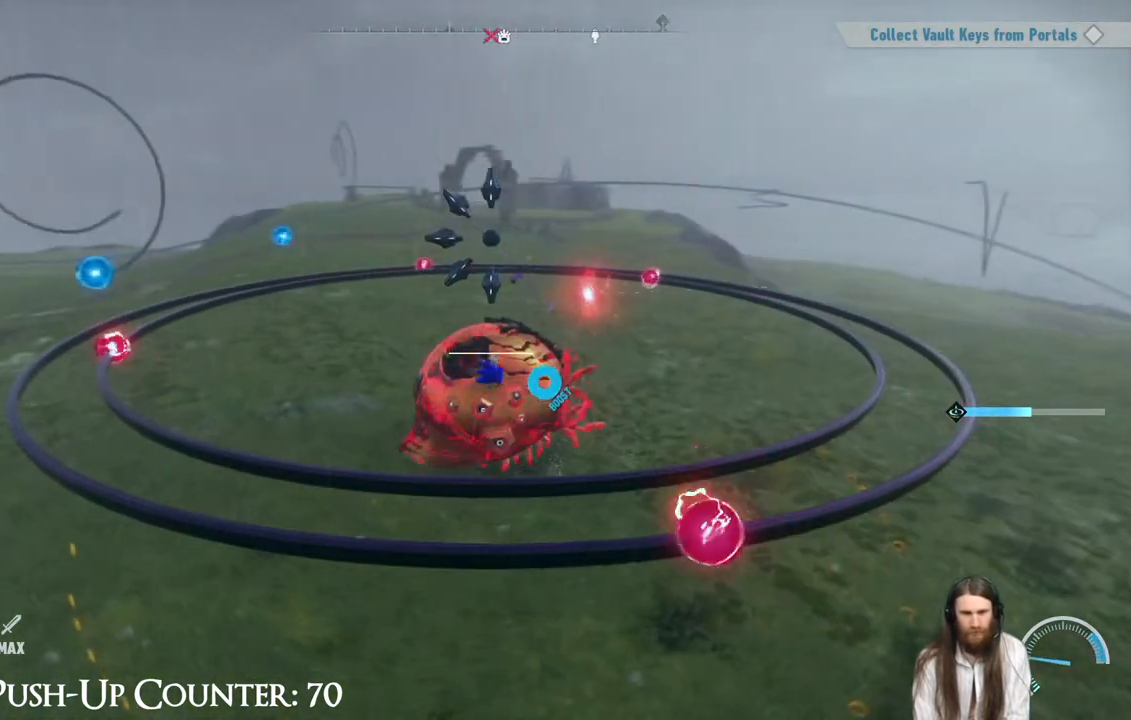
{"buttons": ["A"], "left_stick": "right", "right_stick": "center", "events": []}
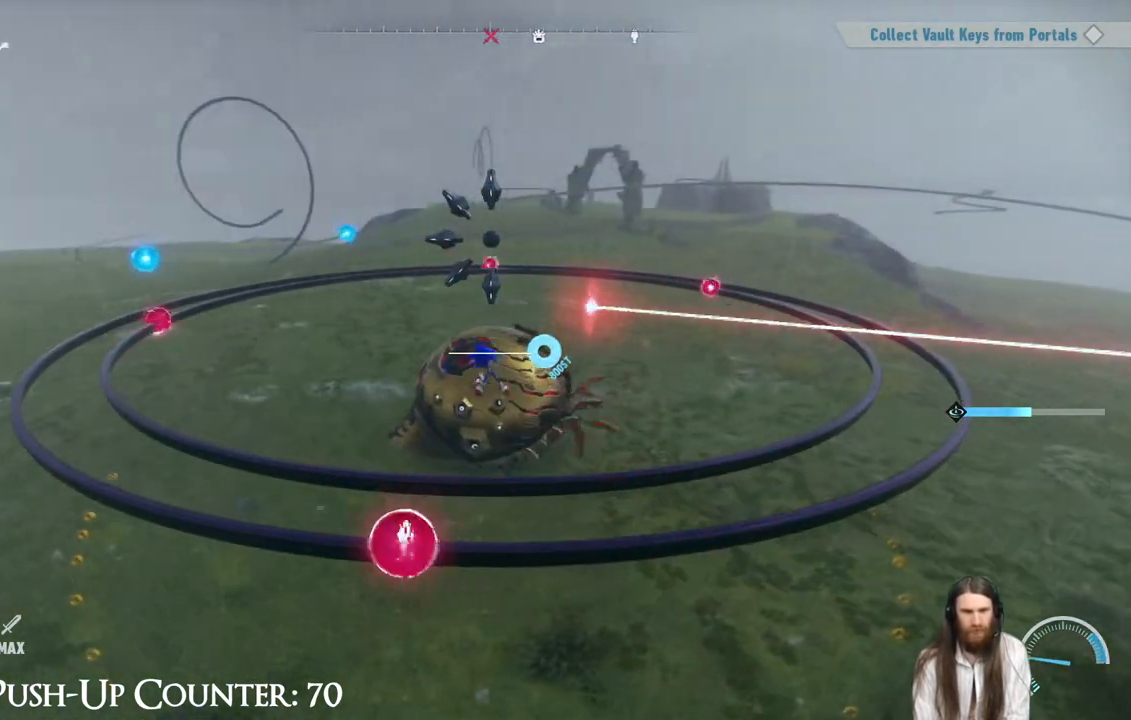
{"buttons": ["A"], "left_stick": "right", "right_stick": "center", "events": [[167, "A", "up"], [400, "A", "down"]]}
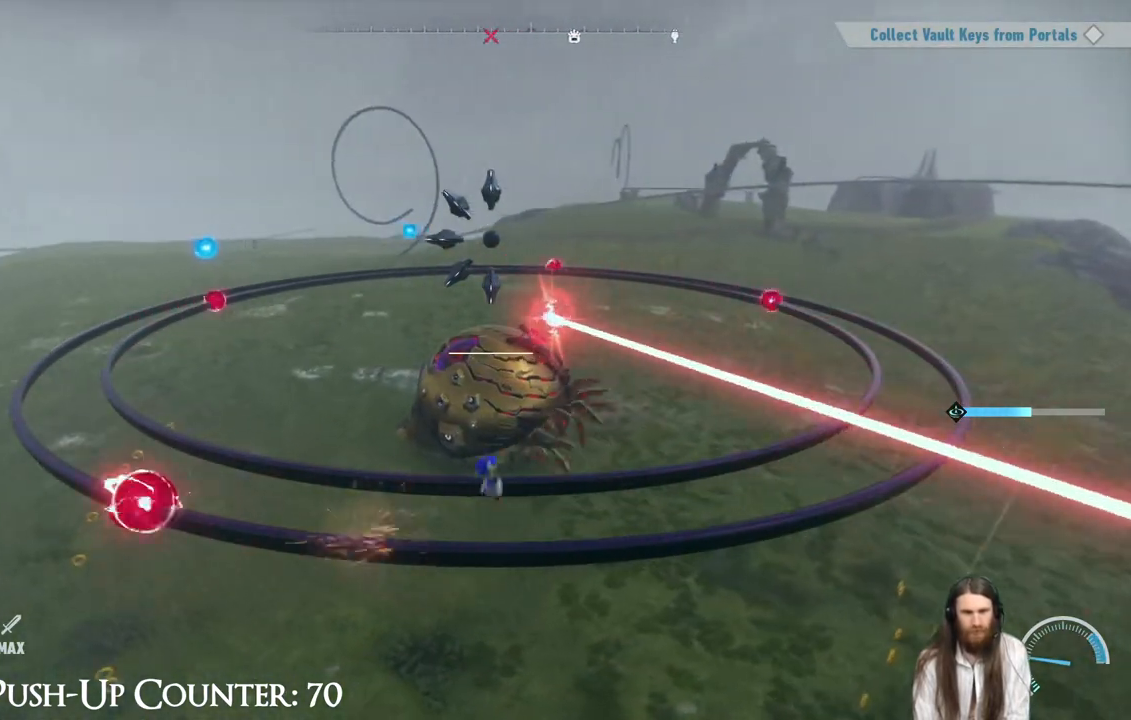
{"buttons": [], "left_stick": "right", "right_stick": "center", "events": [[500, "A", "up"]]}
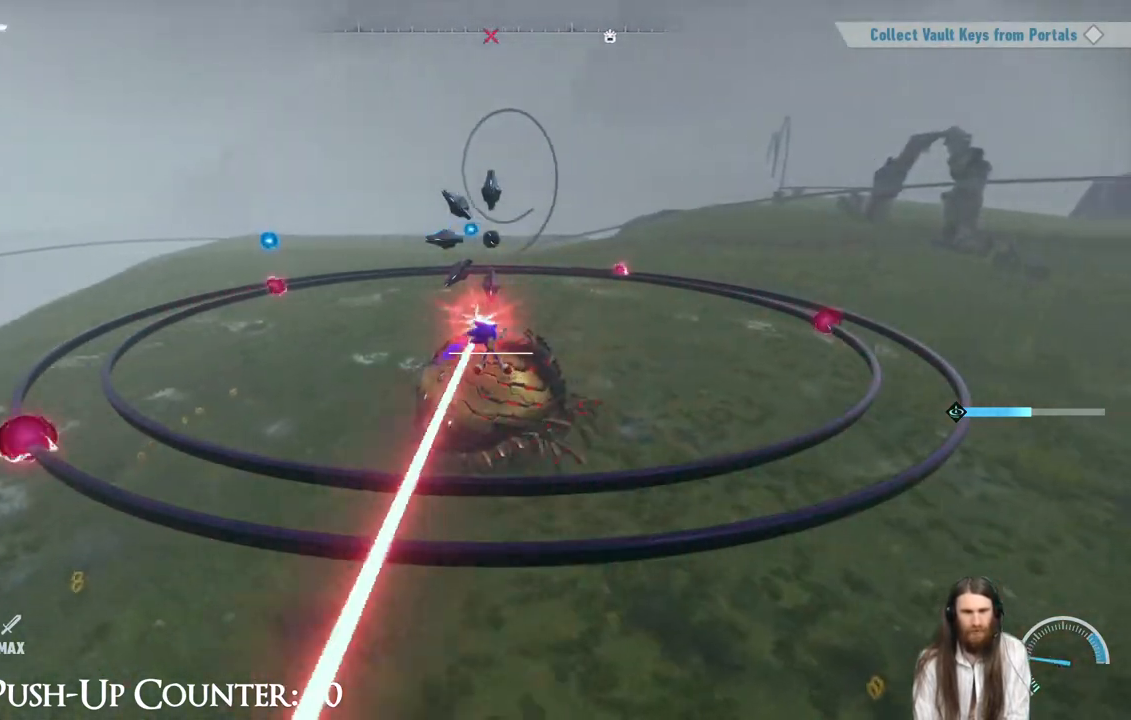
{"buttons": [], "left_stick": "right", "right_stick": "center", "events": []}
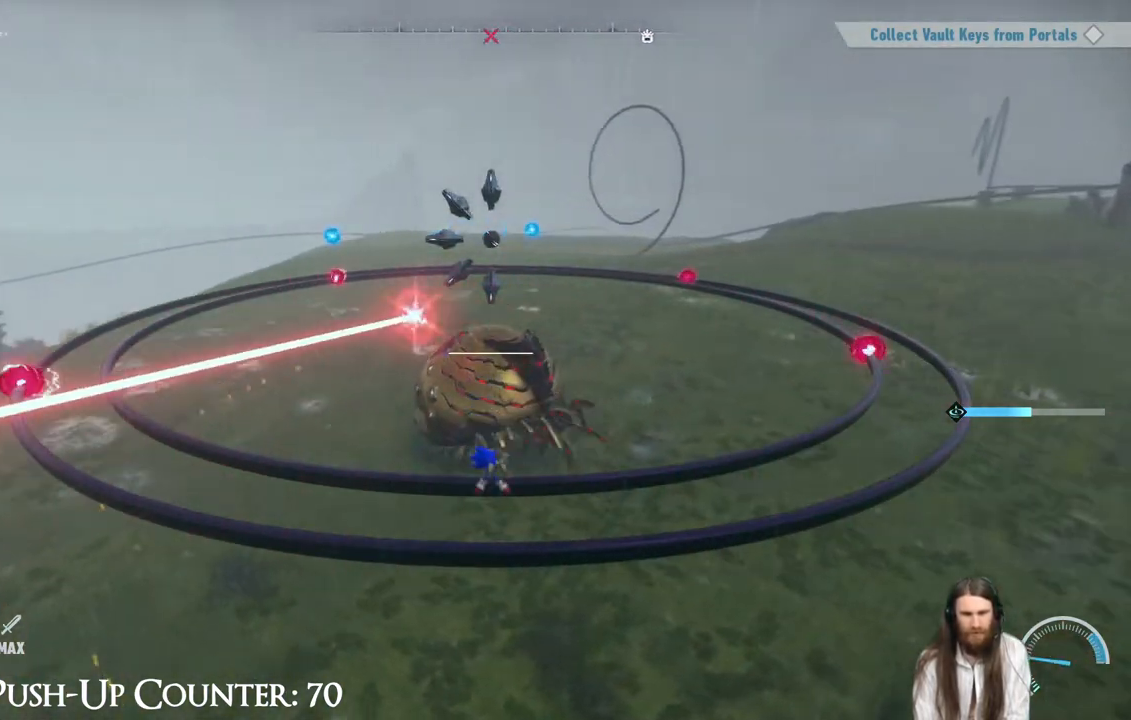
{"buttons": [], "left_stick": "right", "right_stick": "center", "events": [[83, "R2", "down"], [433, "R2", "up"]]}
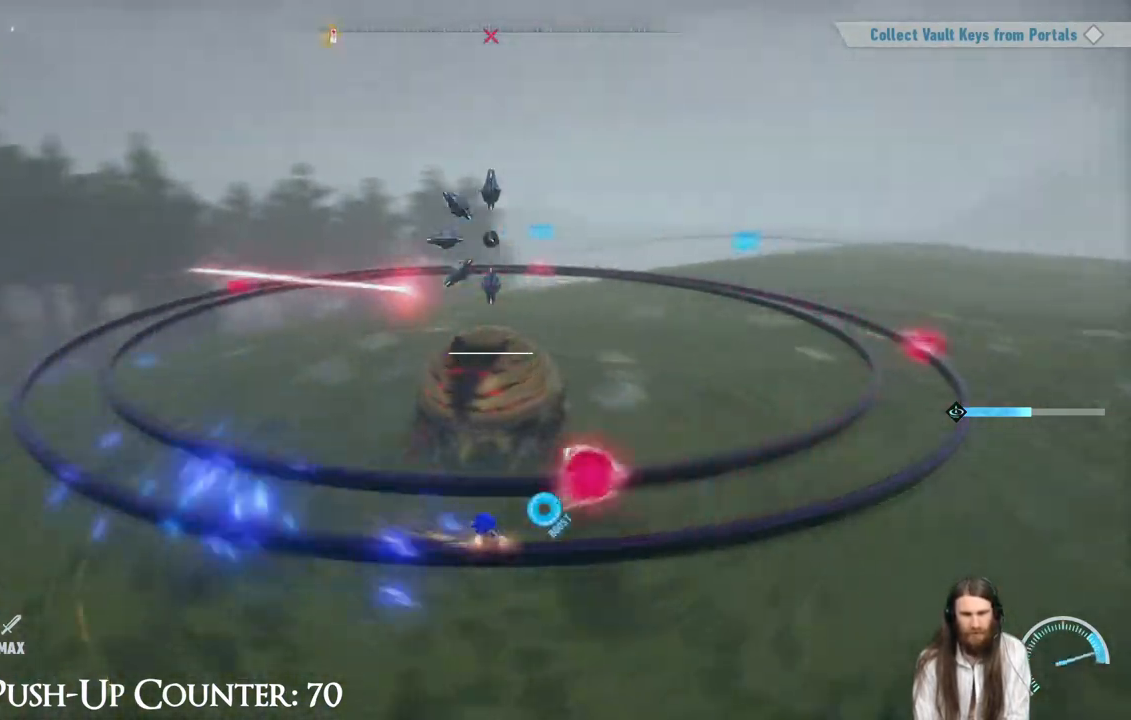
{"buttons": ["A"], "left_stick": "center", "right_stick": "center", "events": [[450, "A", "down"], [467, "left_stick", "center"]]}
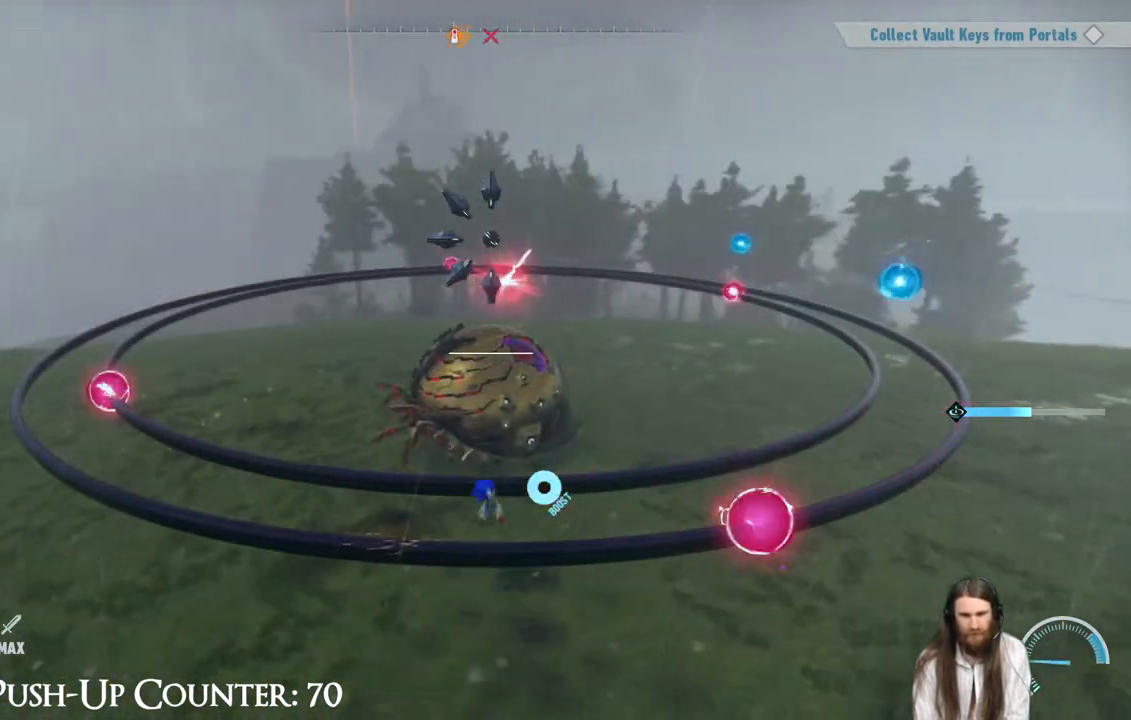
{"buttons": [], "left_stick": "right", "right_stick": "center", "events": [[267, "left_stick", "right"], [500, "A", "up"]]}
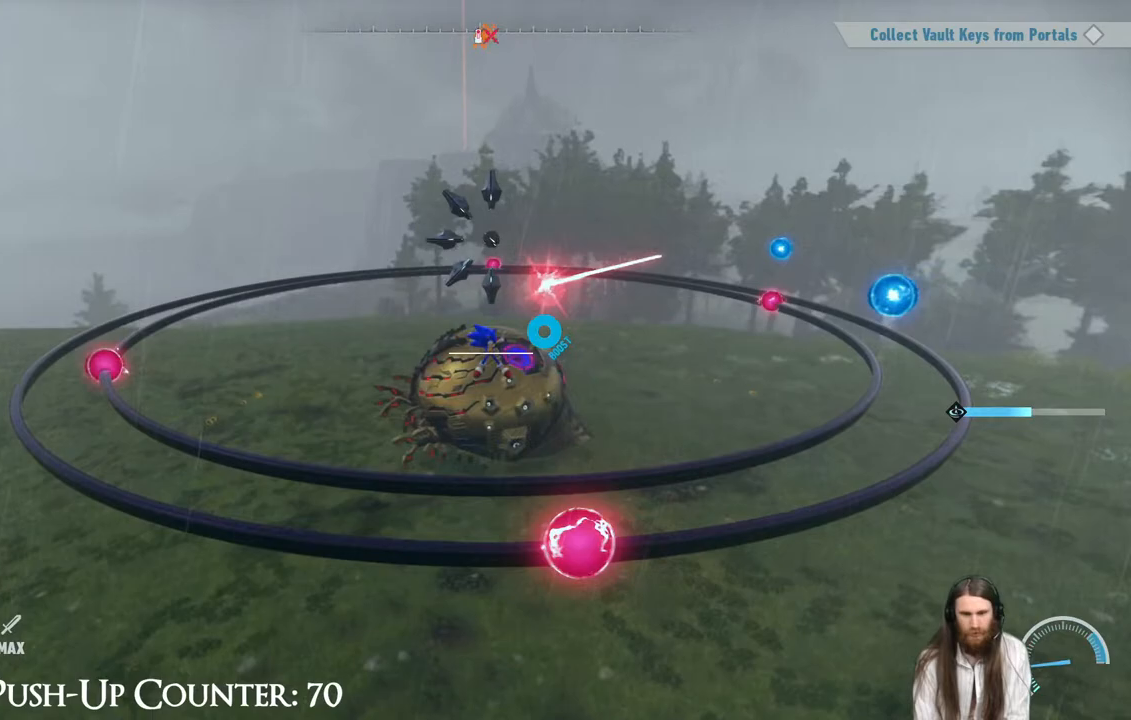
{"buttons": [], "left_stick": "right", "right_stick": "center", "events": []}
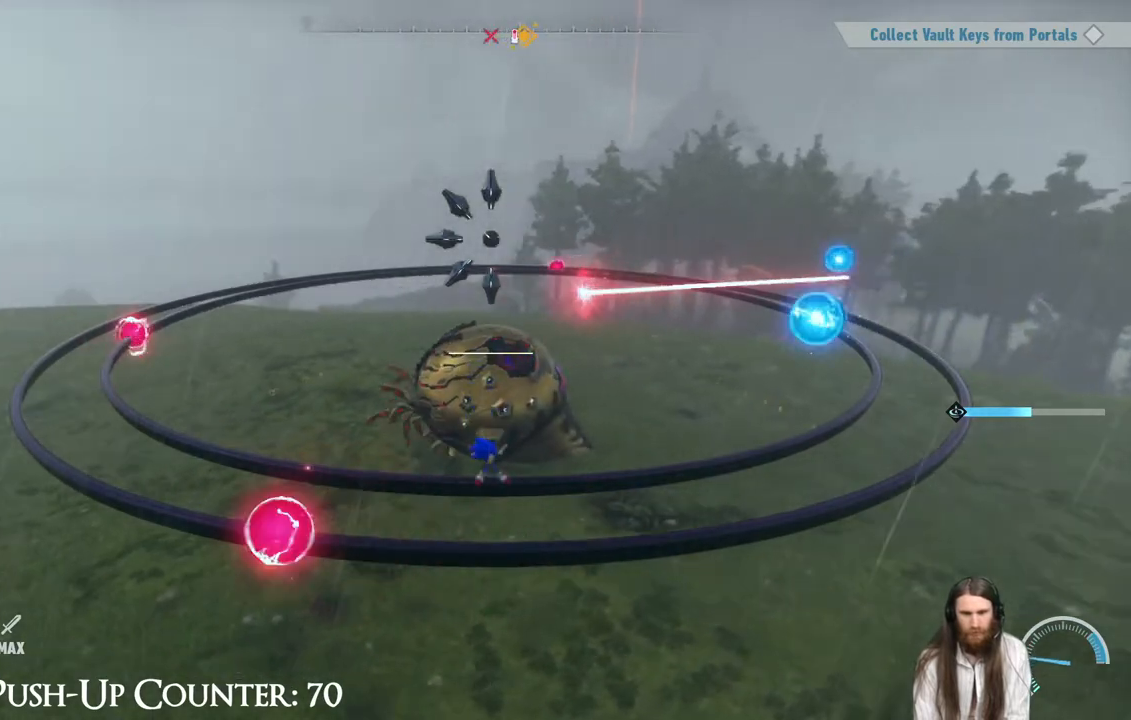
{"buttons": ["A"], "left_stick": "right", "right_stick": "center", "events": [[283, "A", "down"]]}
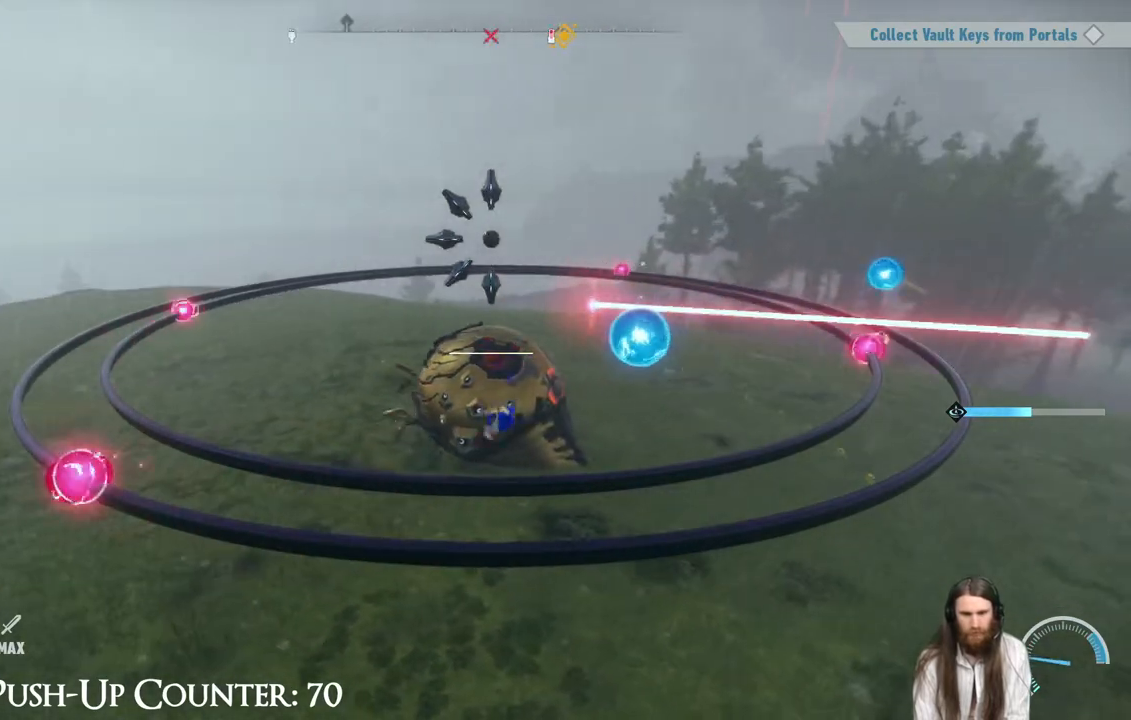
{"buttons": [], "left_stick": "right", "right_stick": "center", "events": [[483, "A", "up"]]}